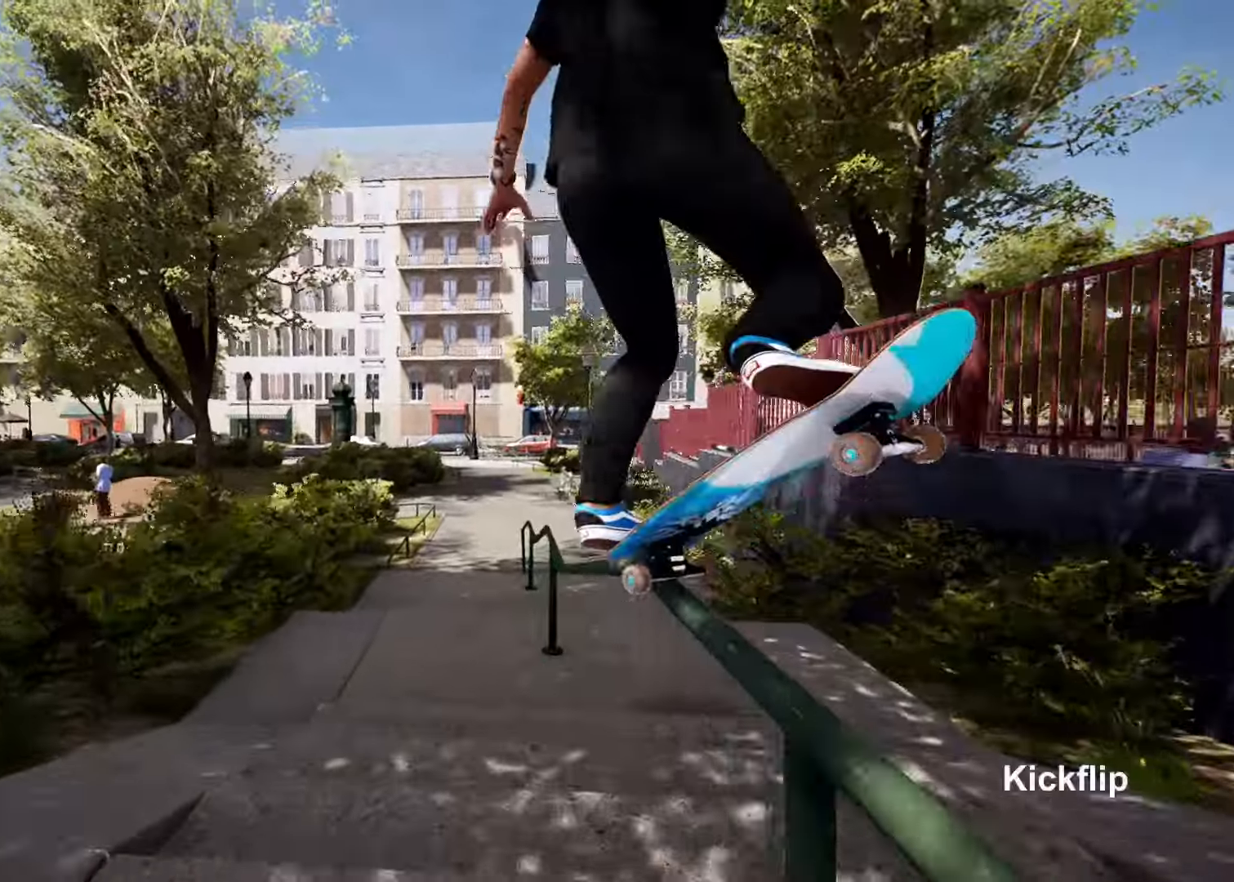
Gameplay with a controller (PlayStation layout); each line is a JSON object with the inputs held at the frame after it. "events" lists button and stick changes between this image and that frame as [ms after this image, input, new state], when the widget could be followed in between.
{"buttons": [], "left_stick": "up", "right_stick": "center", "events": []}
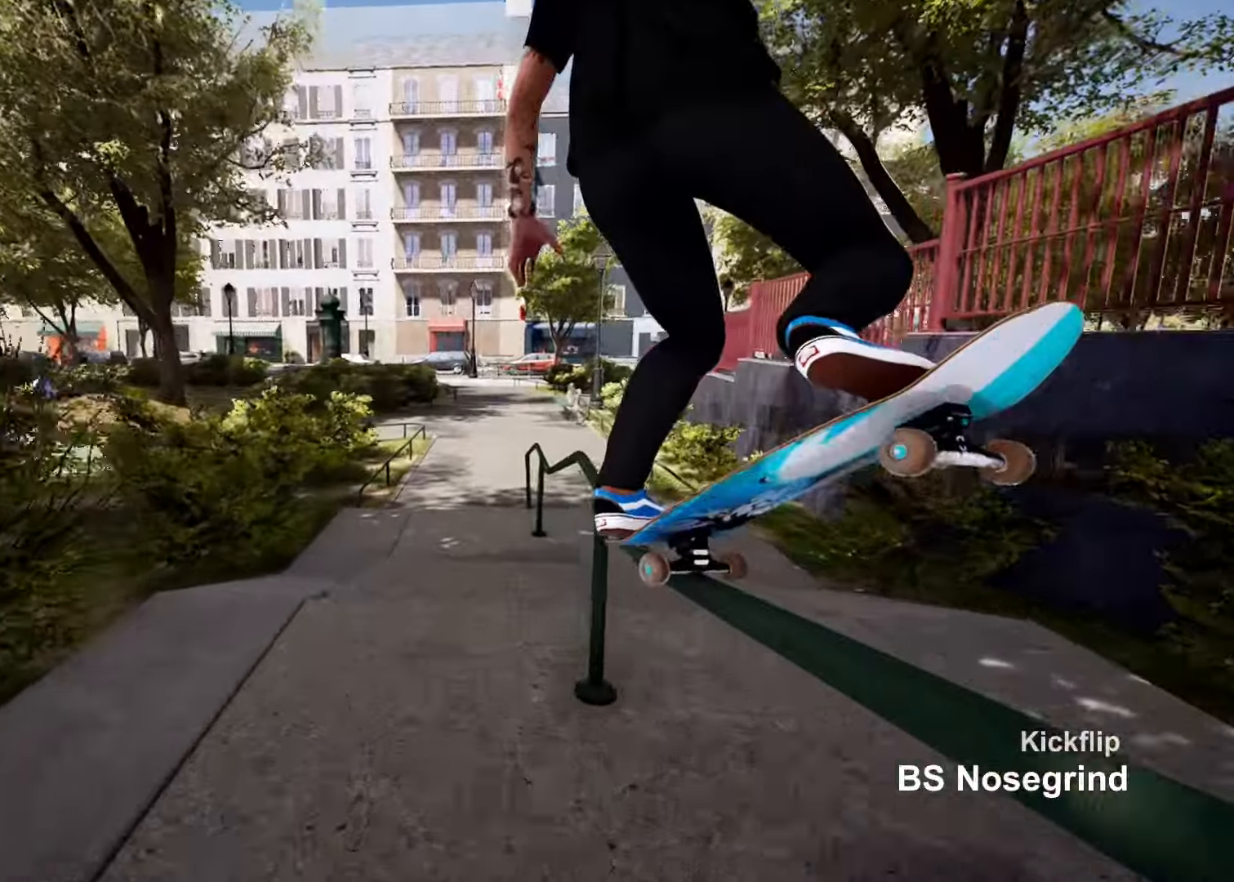
{"buttons": [], "left_stick": "up", "right_stick": "center", "events": []}
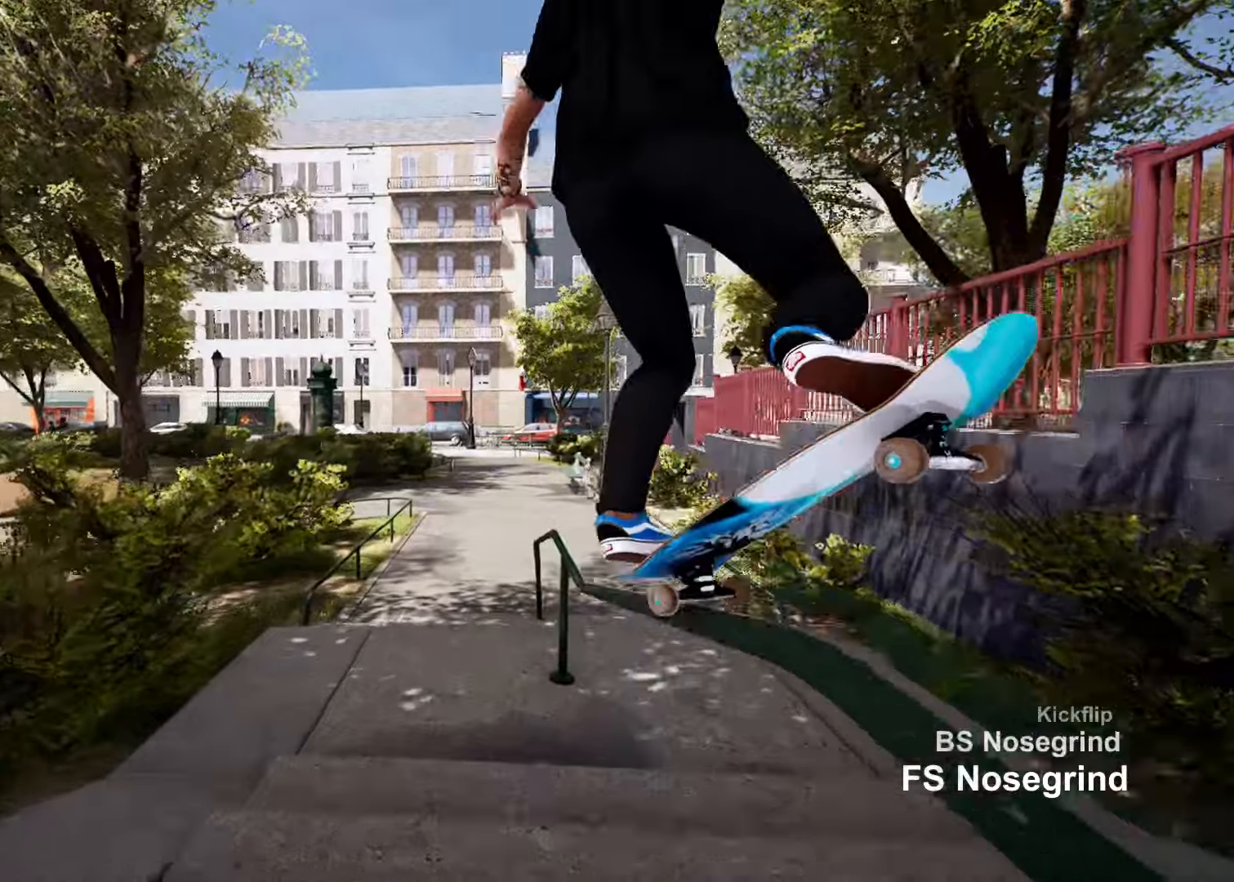
{"buttons": [], "left_stick": "up", "right_stick": "center", "events": []}
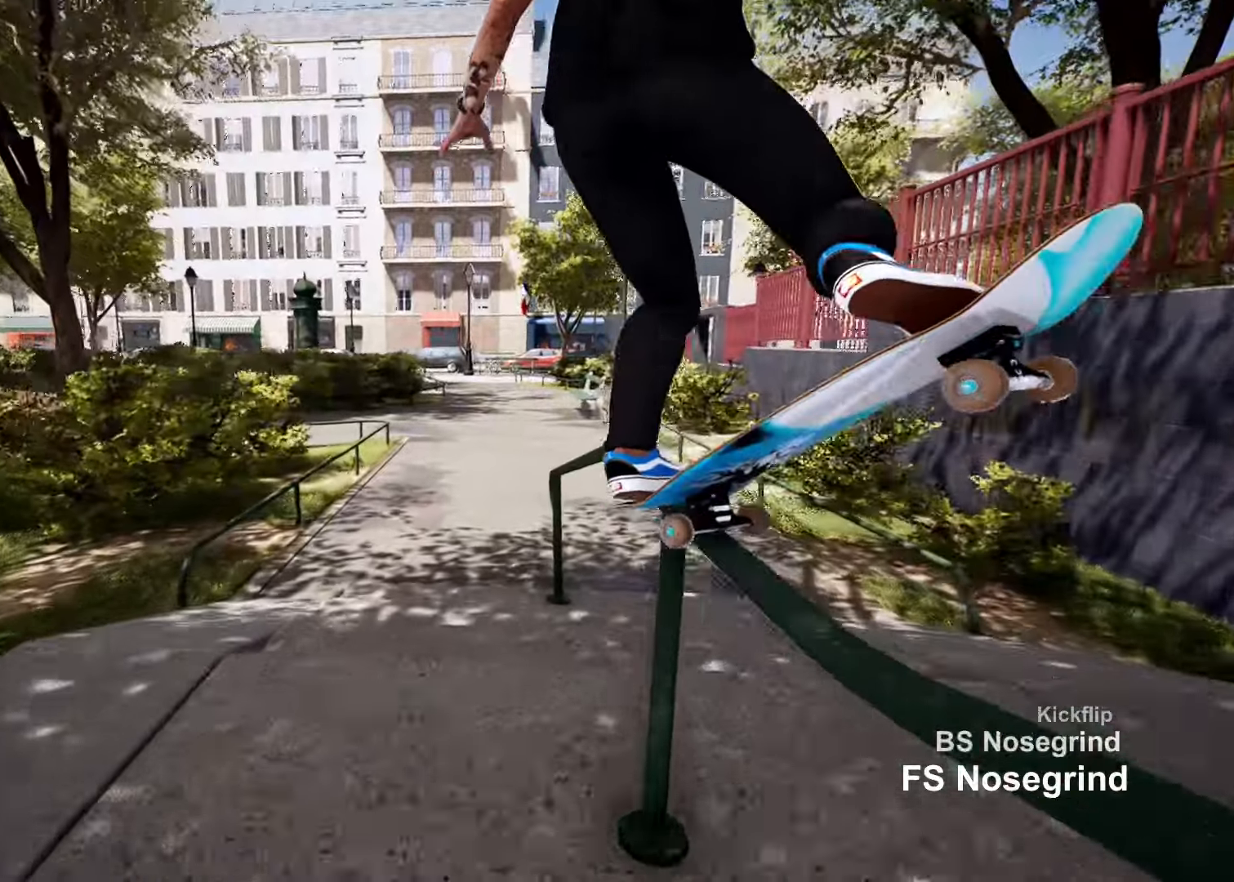
{"buttons": [], "left_stick": "up", "right_stick": "center", "events": []}
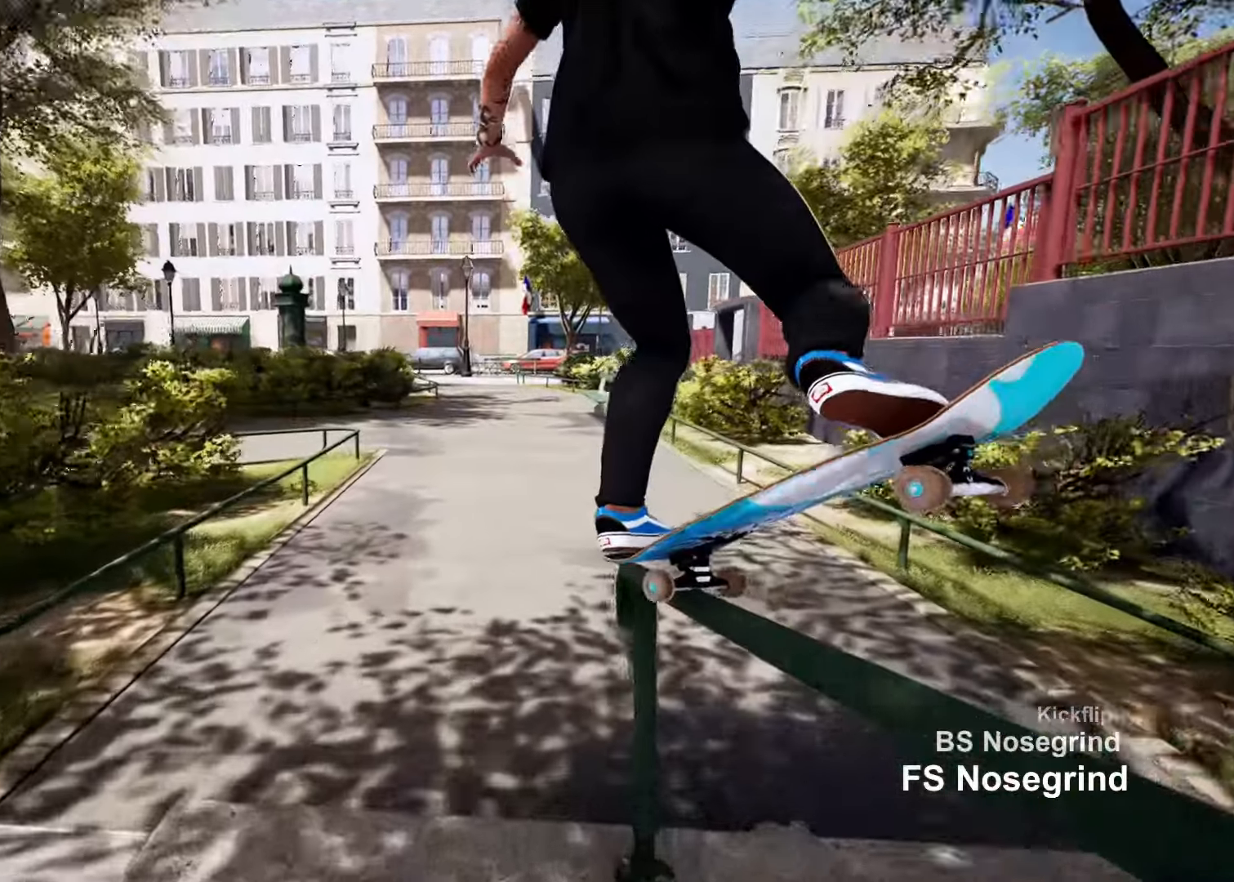
{"buttons": ["R2"], "left_stick": "center", "right_stick": "center", "events": [[216, "left_stick", "center"], [417, "R2", "down"]]}
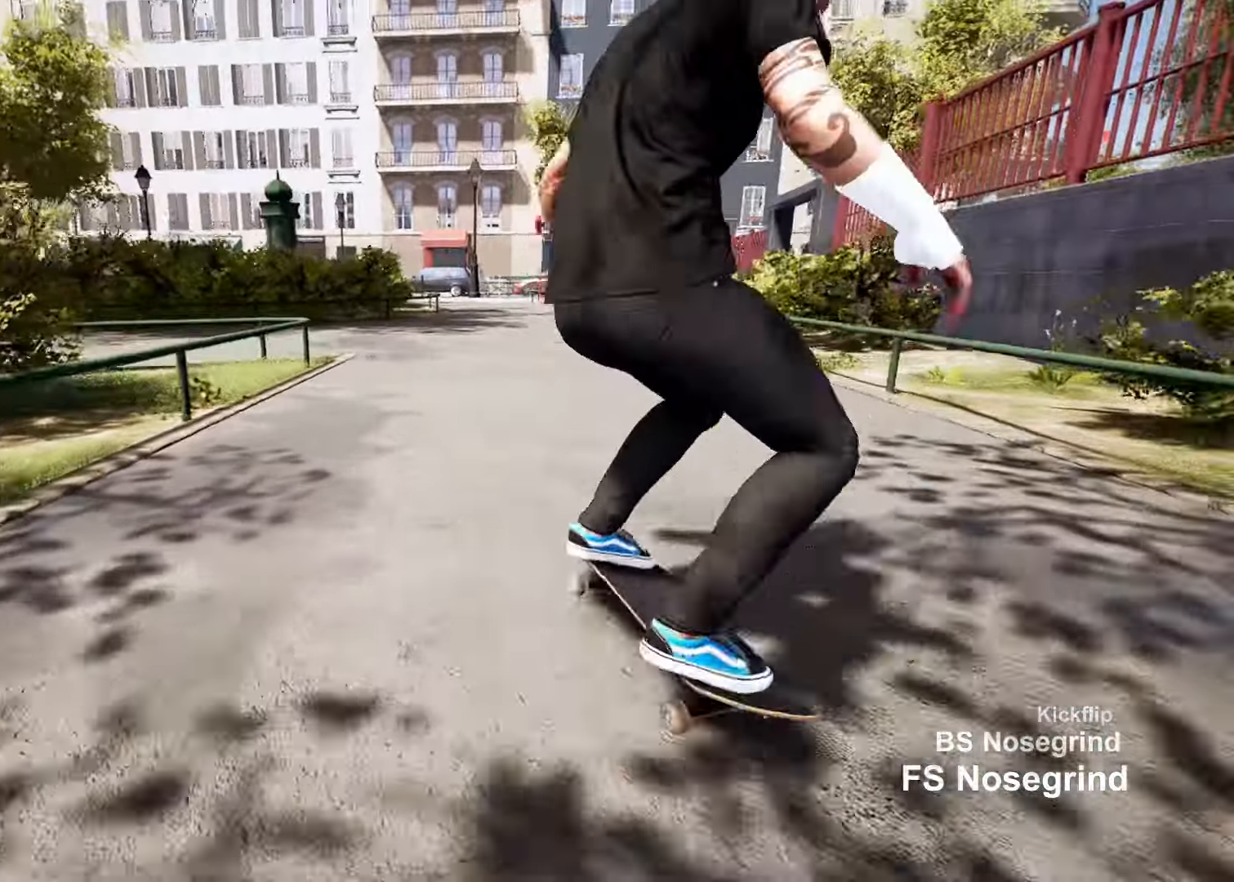
{"buttons": [], "left_stick": "center", "right_stick": "center", "events": [[117, "R2", "up"]]}
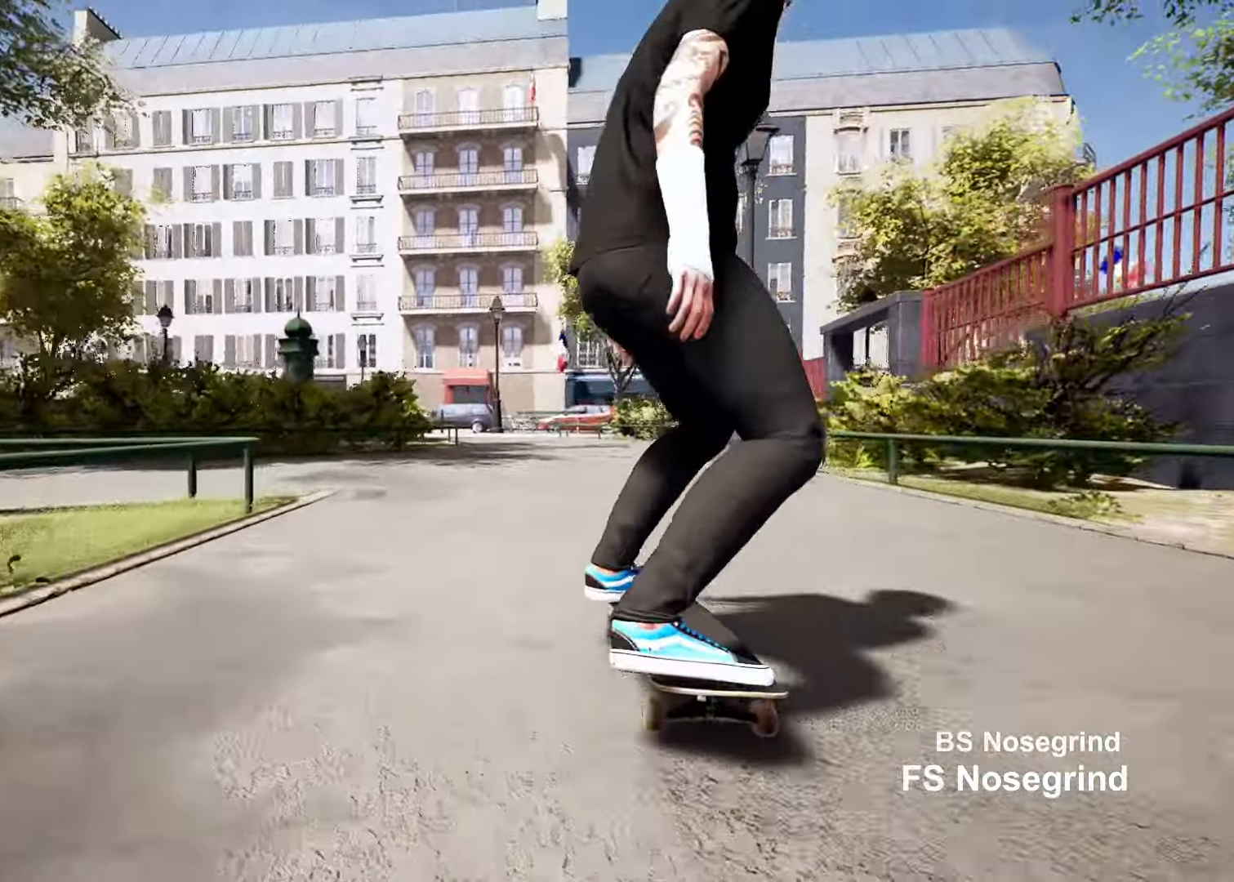
{"buttons": [], "left_stick": "center", "right_stick": "center", "events": []}
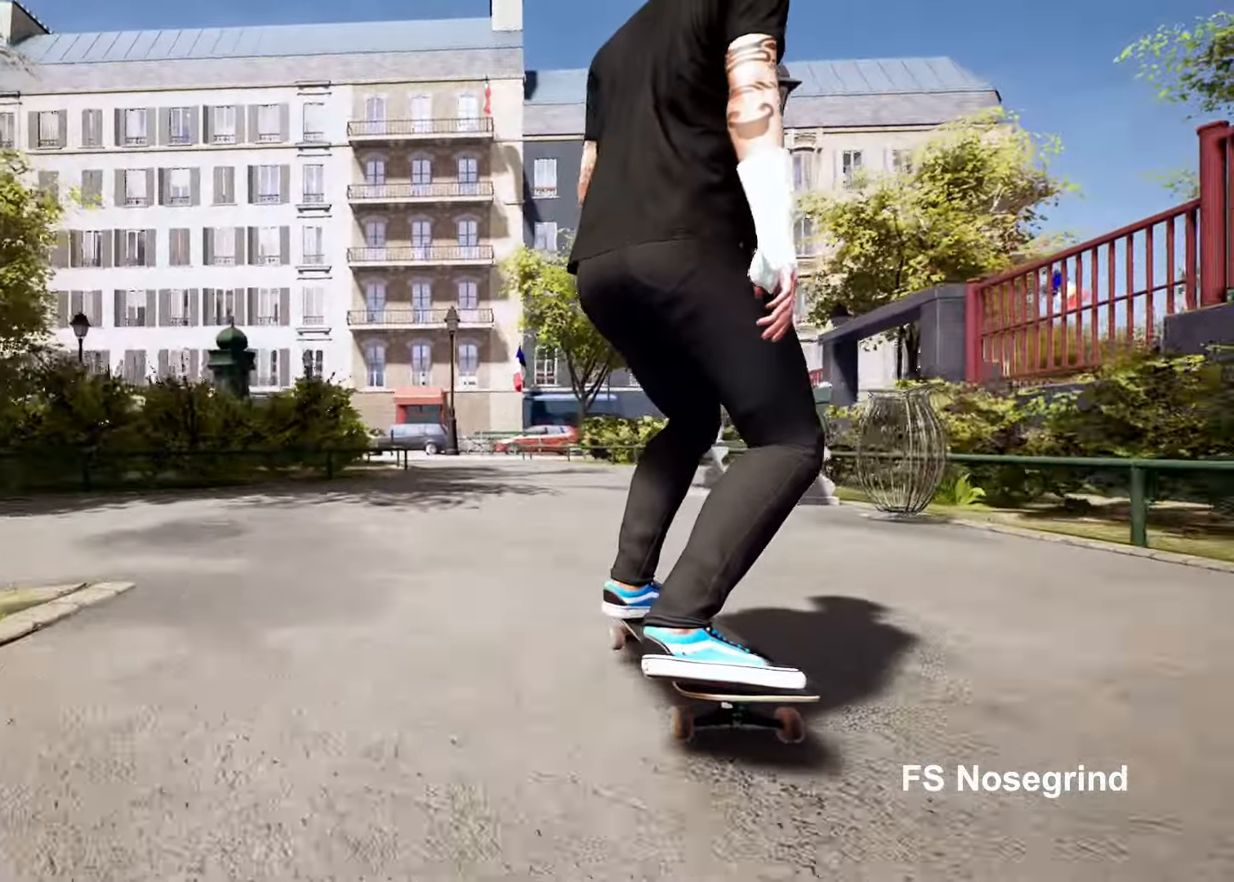
{"buttons": [], "left_stick": "center", "right_stick": "center", "events": []}
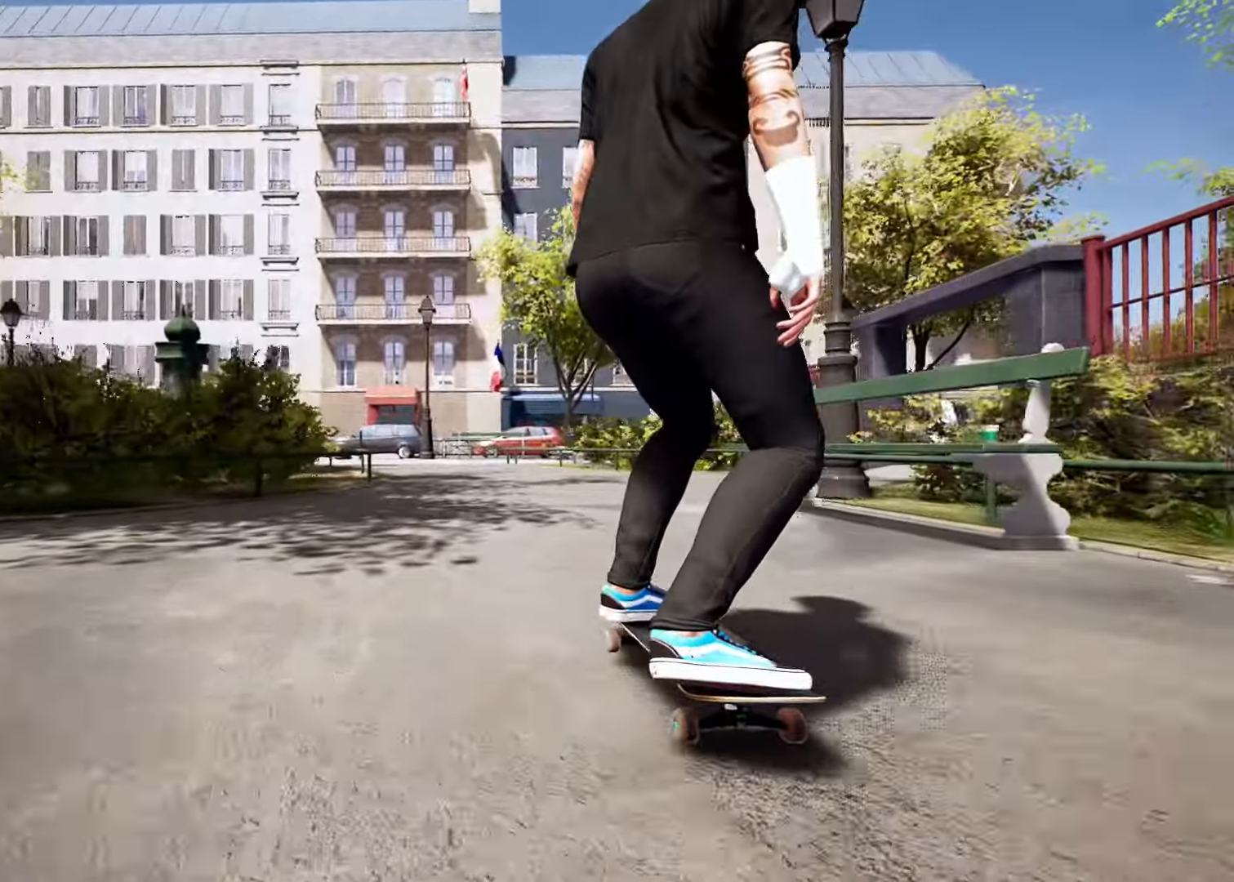
{"buttons": [], "left_stick": "center", "right_stick": "center", "events": []}
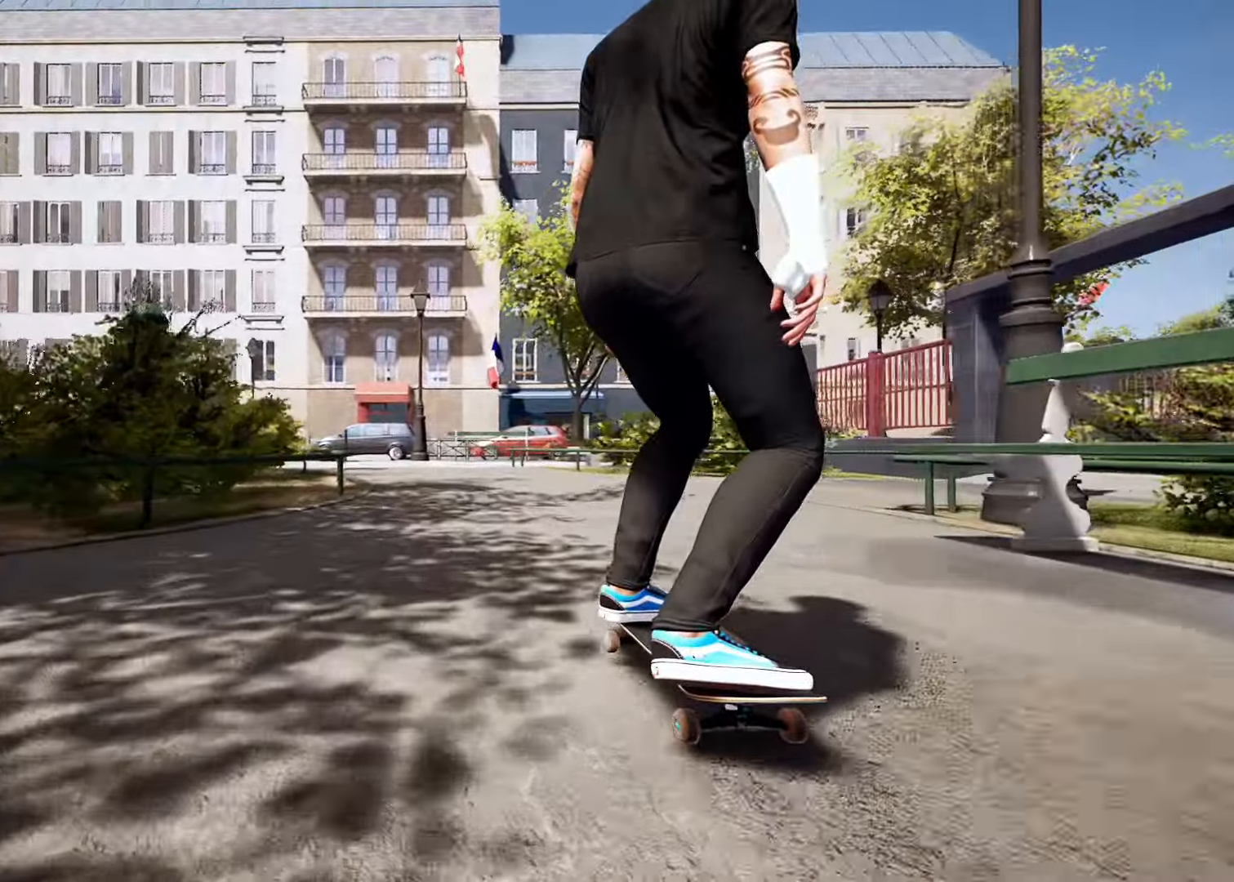
{"buttons": [], "left_stick": "center", "right_stick": "center", "events": []}
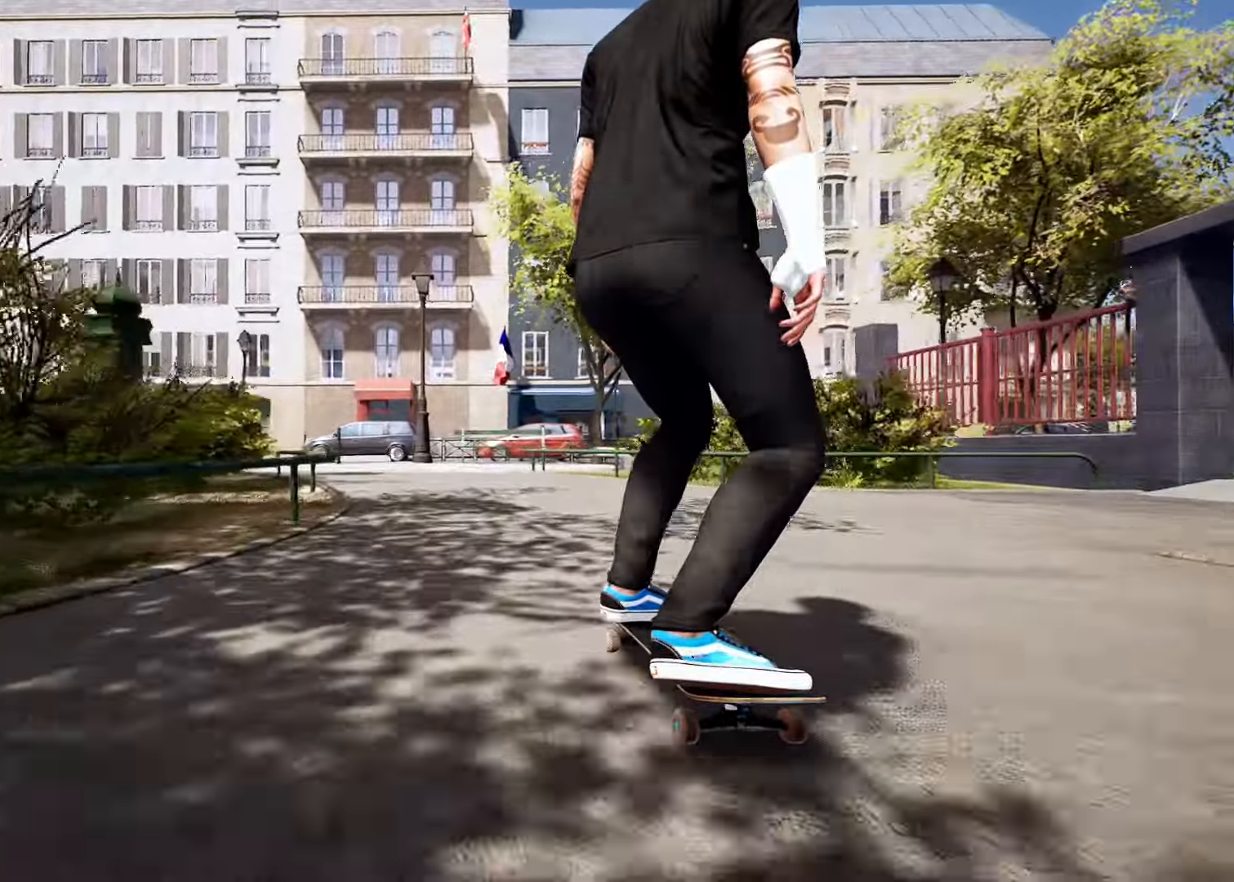
{"buttons": [], "left_stick": "center", "right_stick": "center", "events": []}
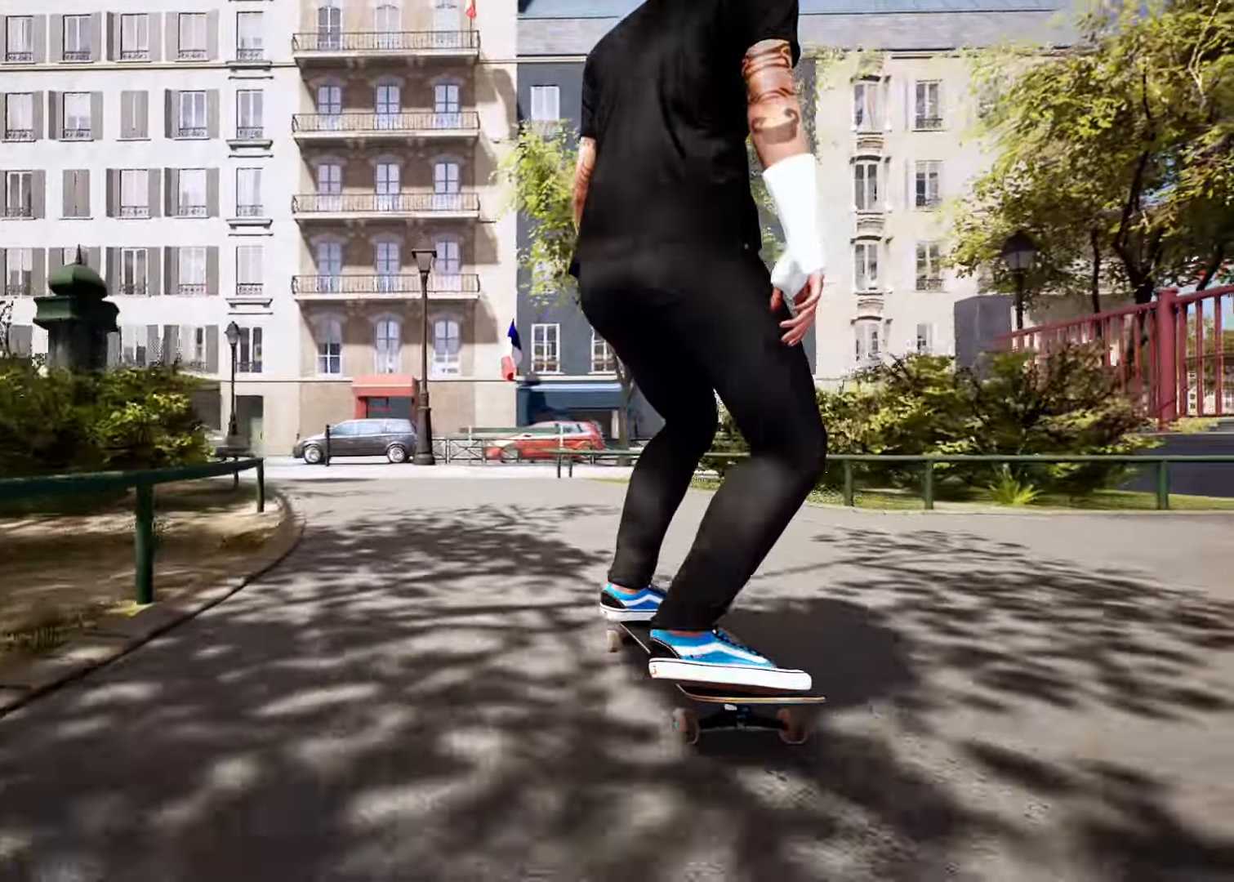
{"buttons": [], "left_stick": "center", "right_stick": "center", "events": []}
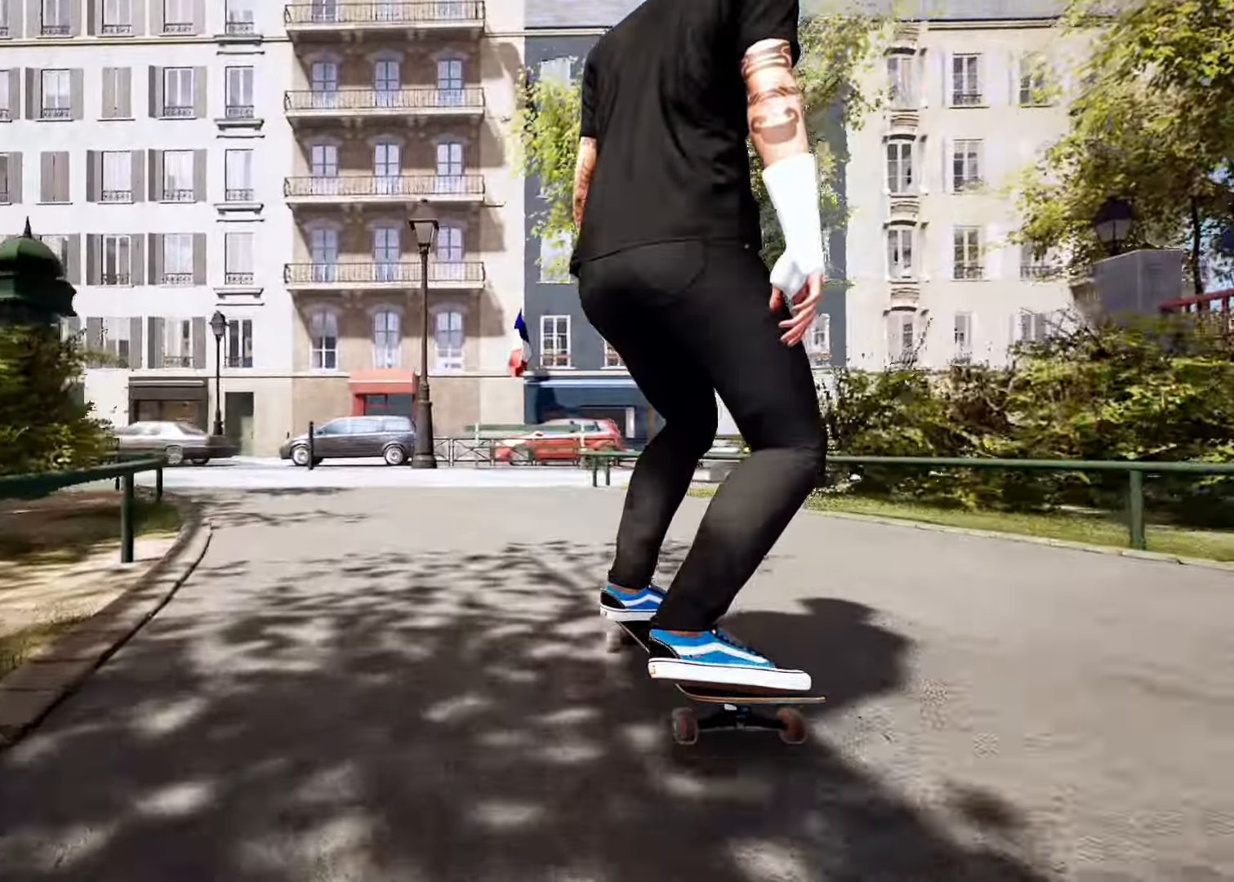
{"buttons": [], "left_stick": "center", "right_stick": "down"}
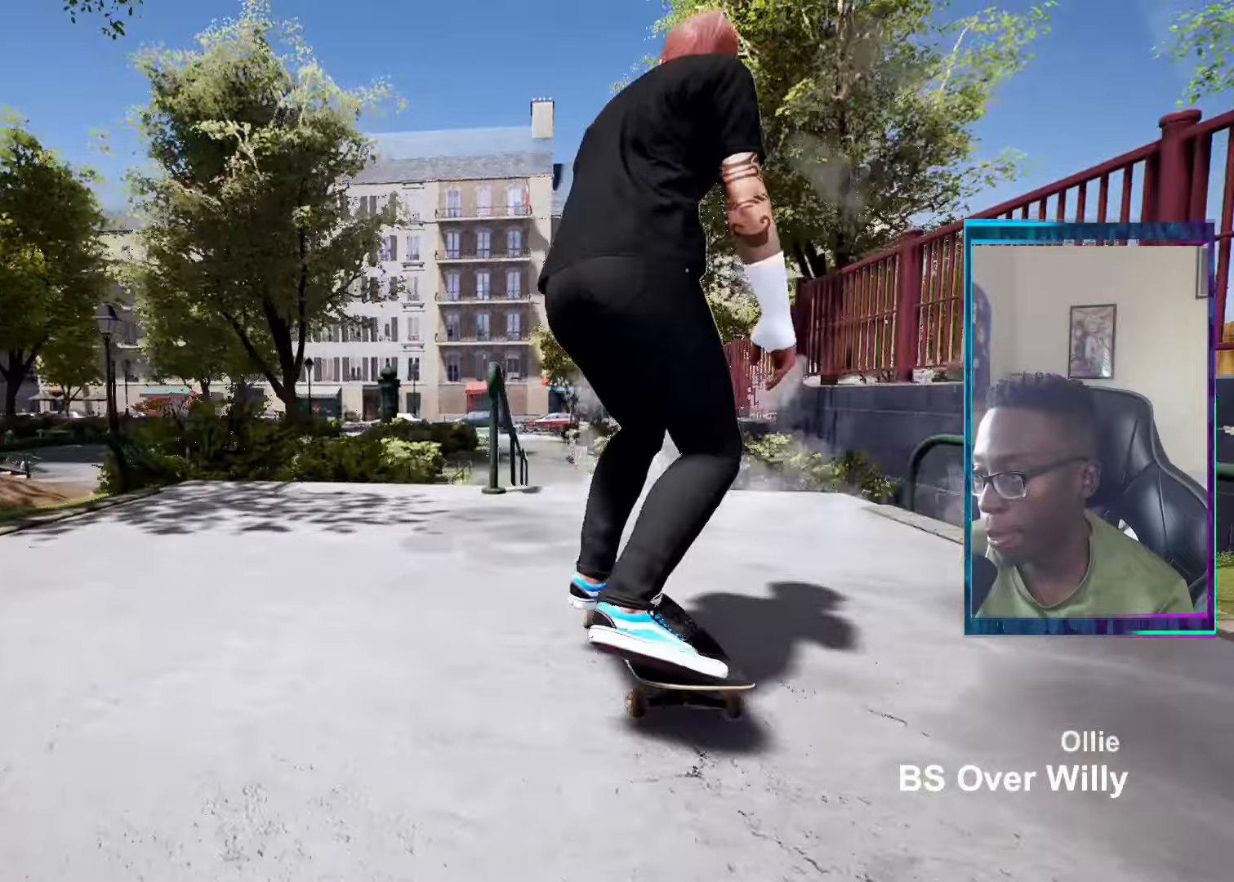
{"buttons": [], "left_stick": "center", "right_stick": "down"}
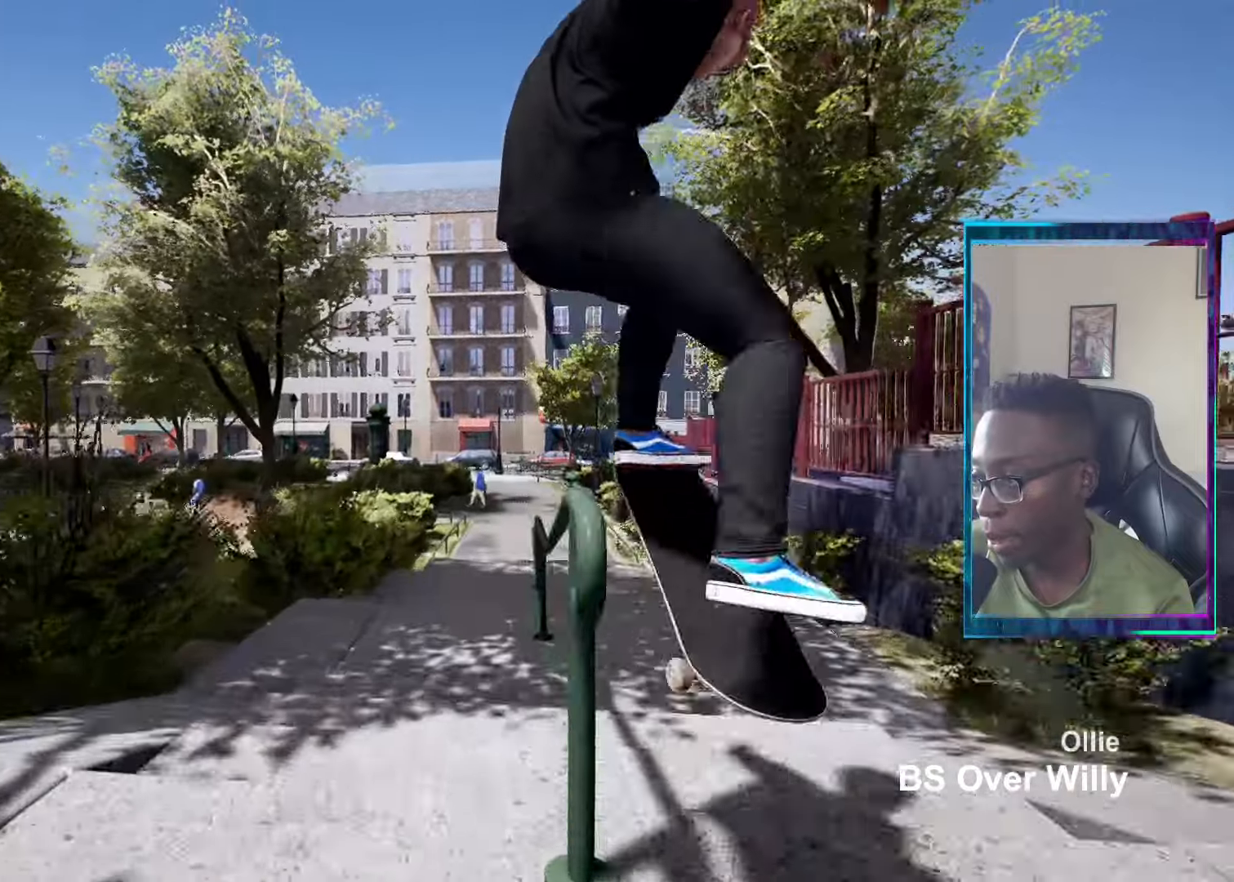
{"buttons": [], "left_stick": "right", "right_stick": "down", "events": [[67, "left_stick", "right"]]}
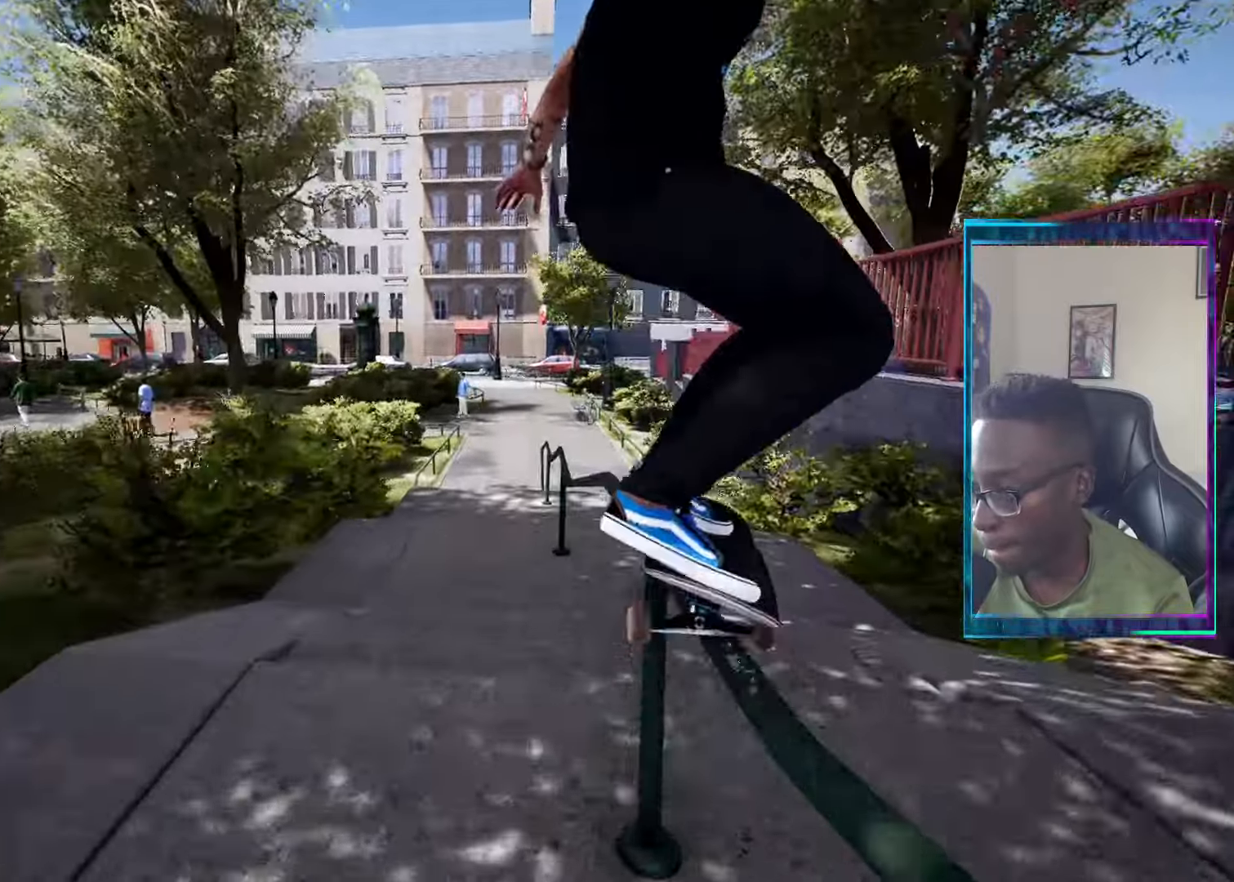
{"buttons": [], "left_stick": "up-right", "right_stick": "down", "events": [[183, "left_stick", "up-right"]]}
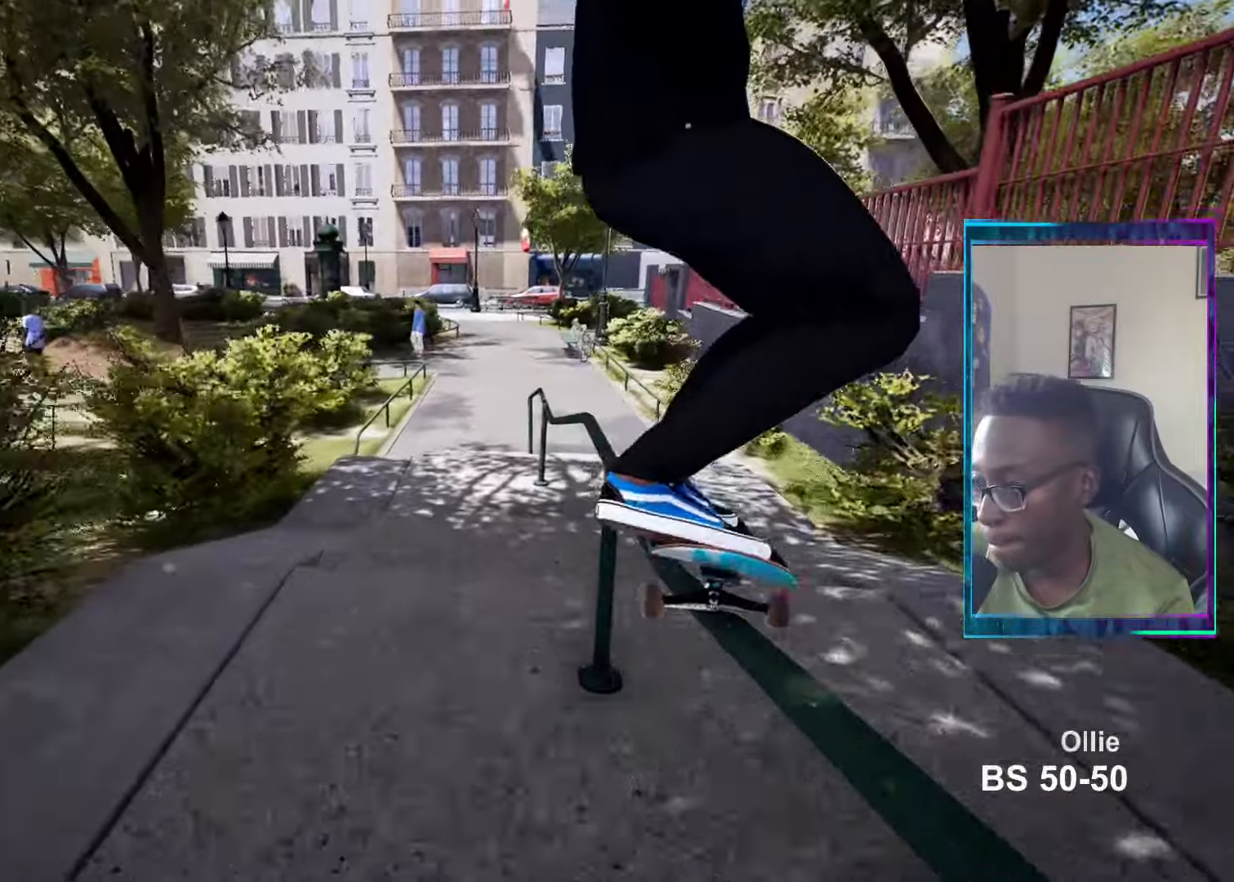
{"buttons": [], "left_stick": "up-right", "right_stick": "down", "events": []}
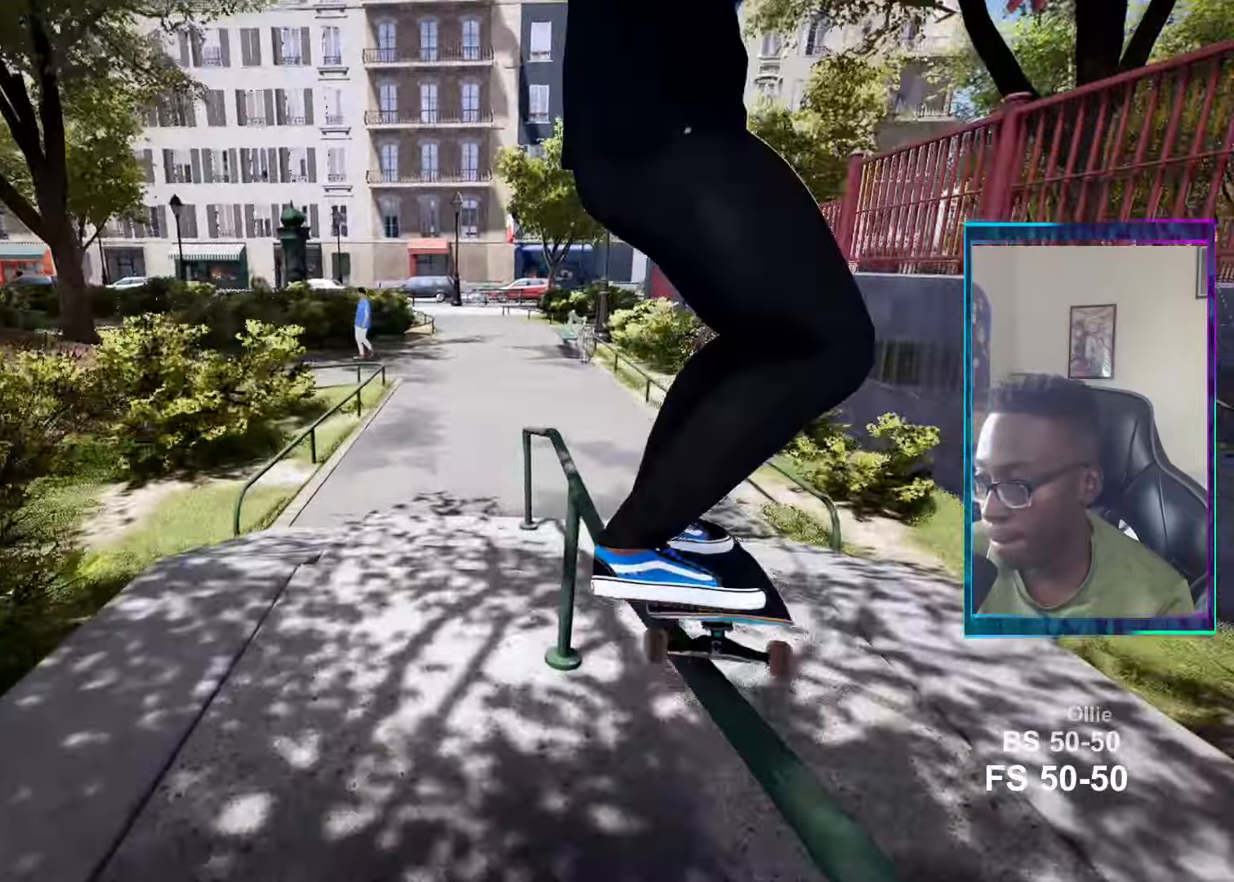
{"buttons": [], "left_stick": "up-right", "right_stick": "down", "events": []}
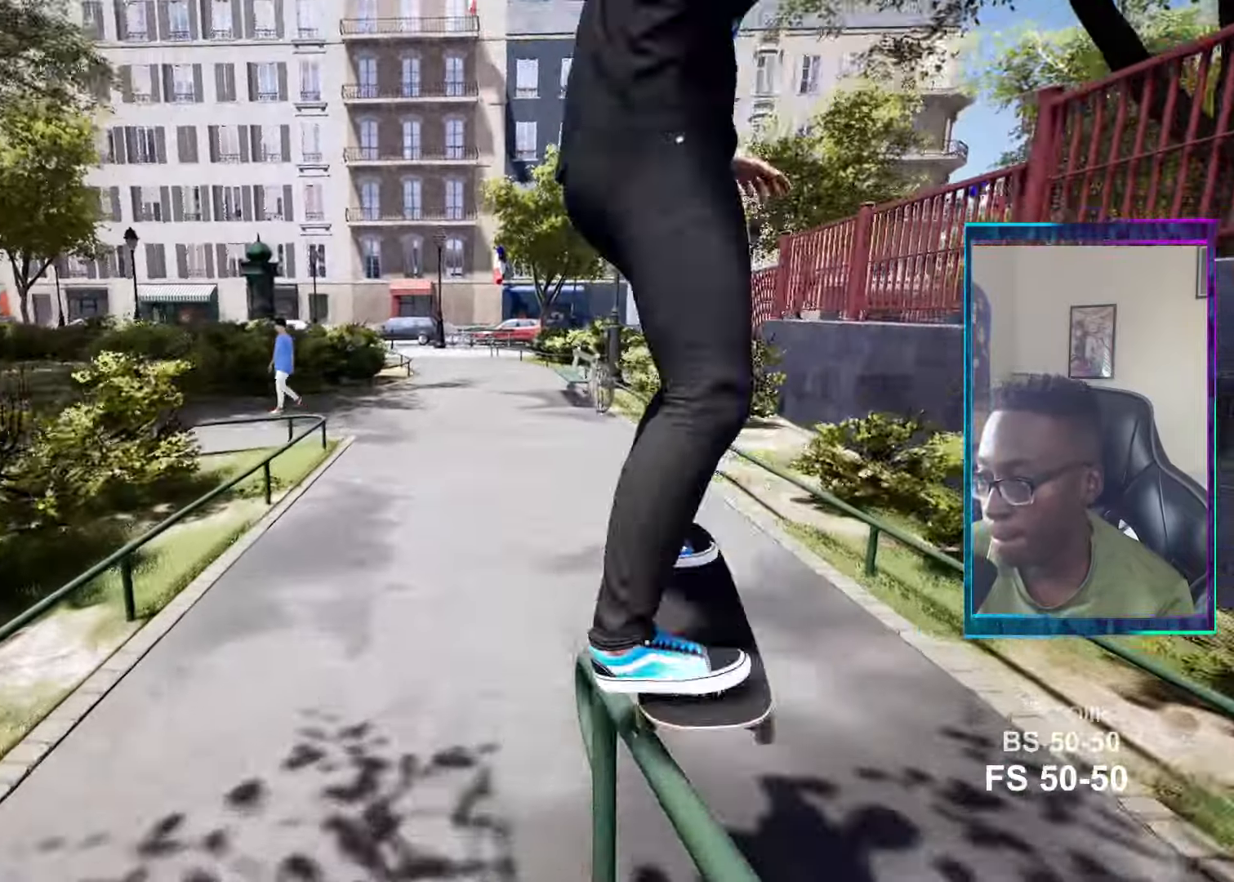
{"buttons": [], "left_stick": "center", "right_stick": "center", "events": [[334, "left_stick", "center"], [367, "right_stick", "center"]]}
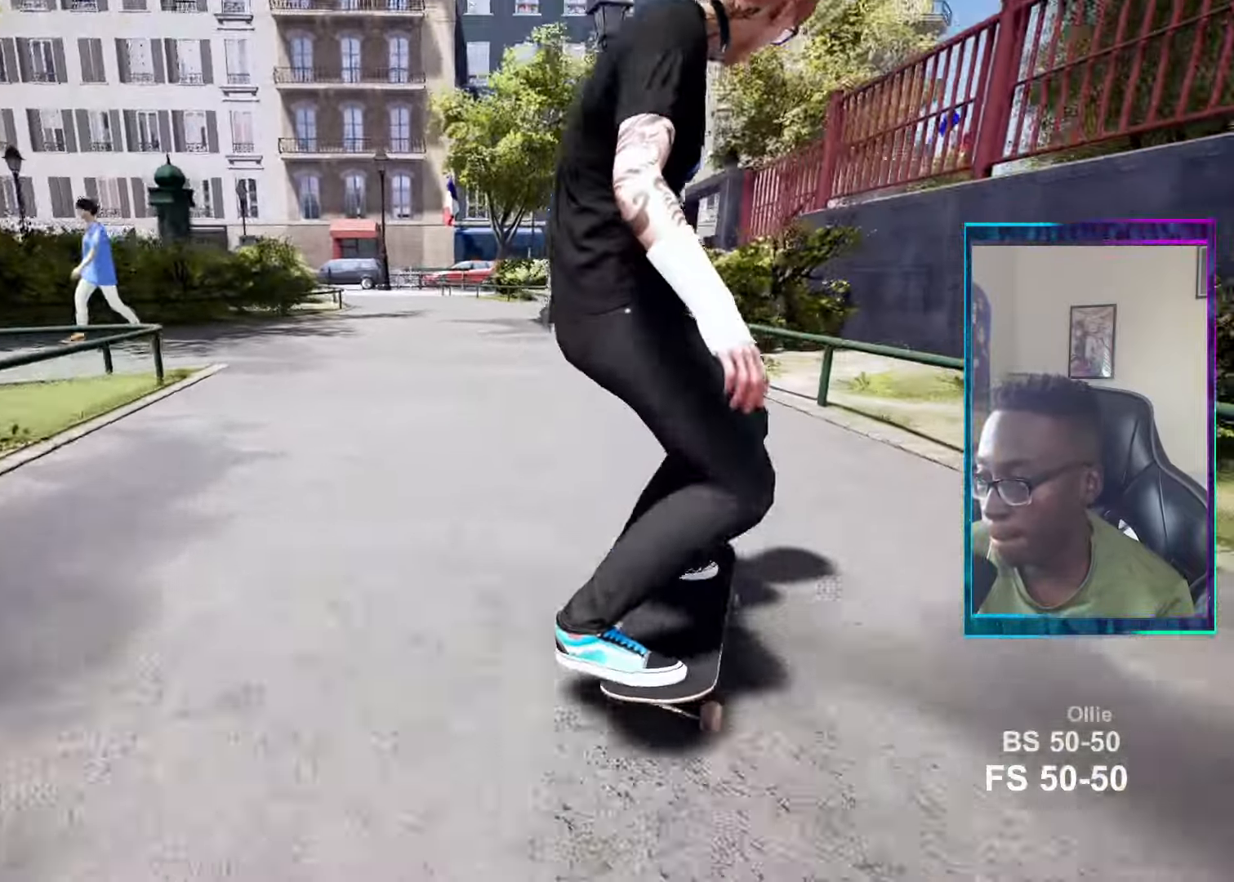
{"buttons": ["DPAD_UP"], "left_stick": "center", "right_stick": "center", "events": [[283, "DPAD_UP", "down"]]}
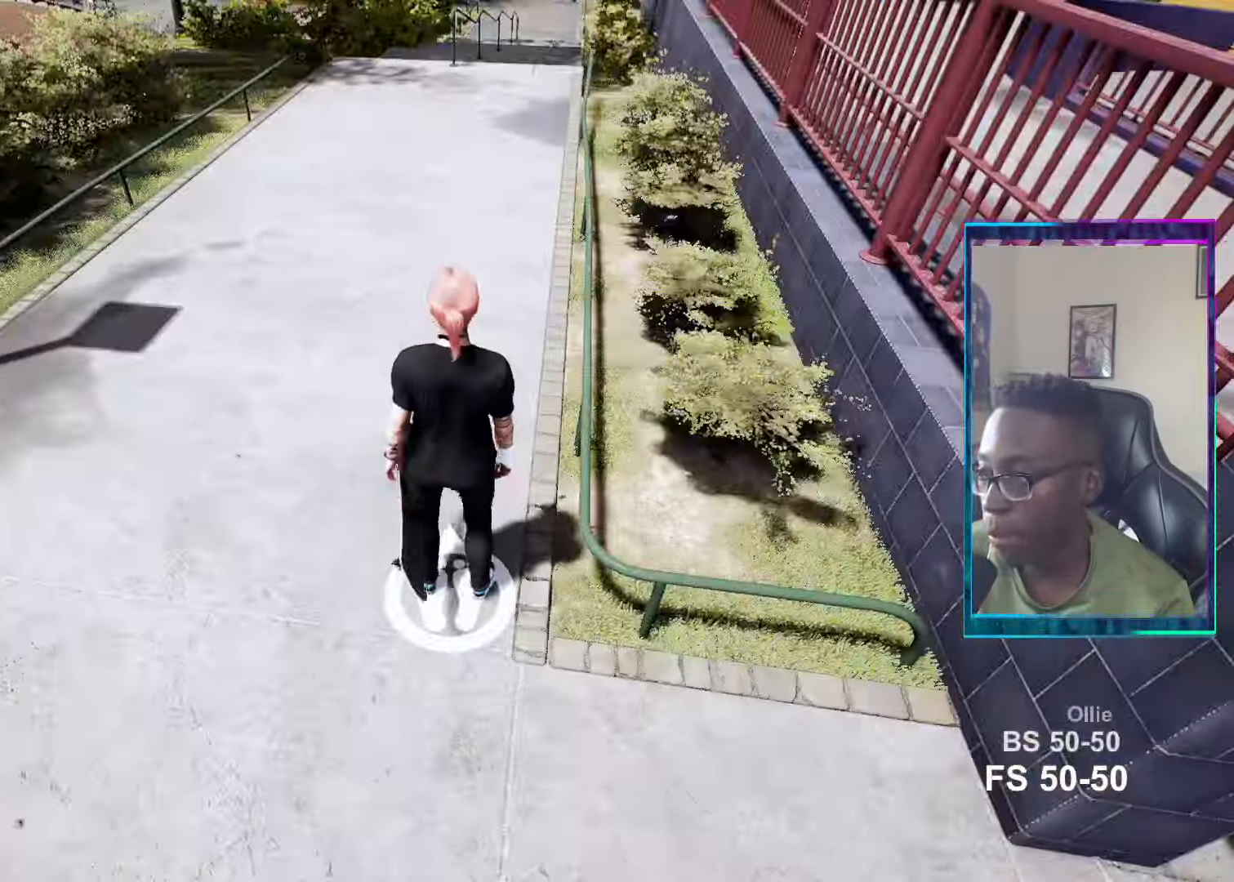
{"buttons": ["START"], "left_stick": "center", "right_stick": "center", "events": [[33, "DPAD_UP", "up"], [451, "START", "down"]]}
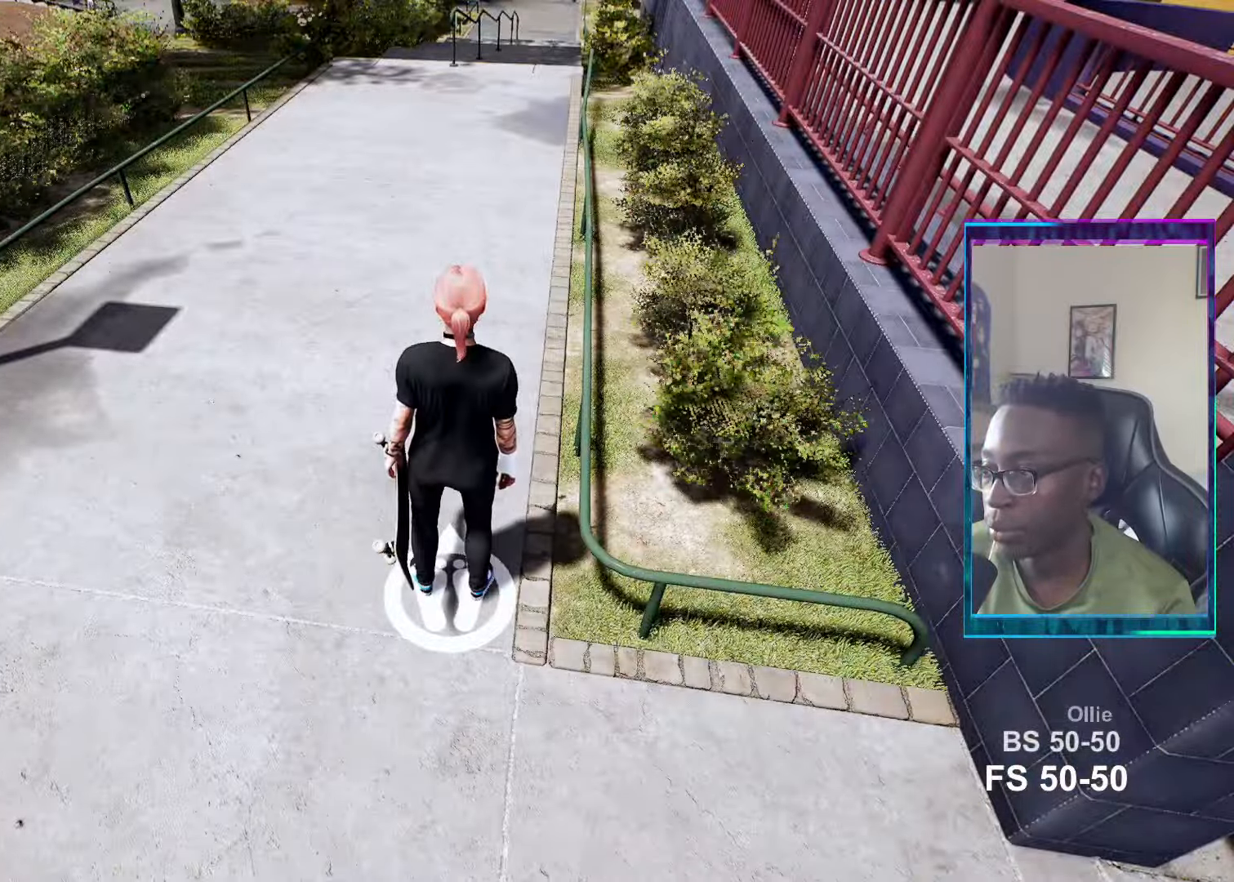
{"buttons": ["START"], "left_stick": "center", "right_stick": "center", "events": []}
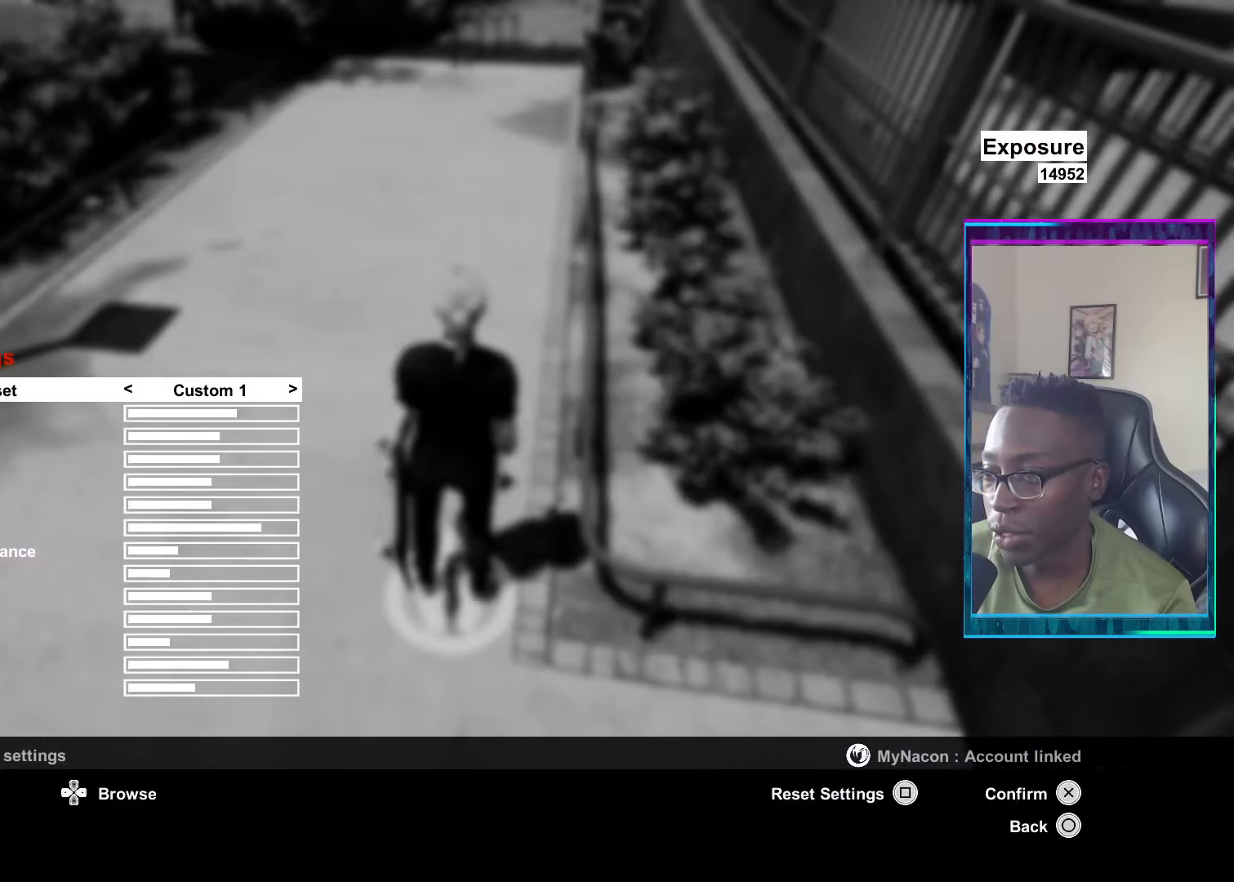
{"buttons": [], "left_stick": "center", "right_stick": "center", "events": [[83, "START", "up"]]}
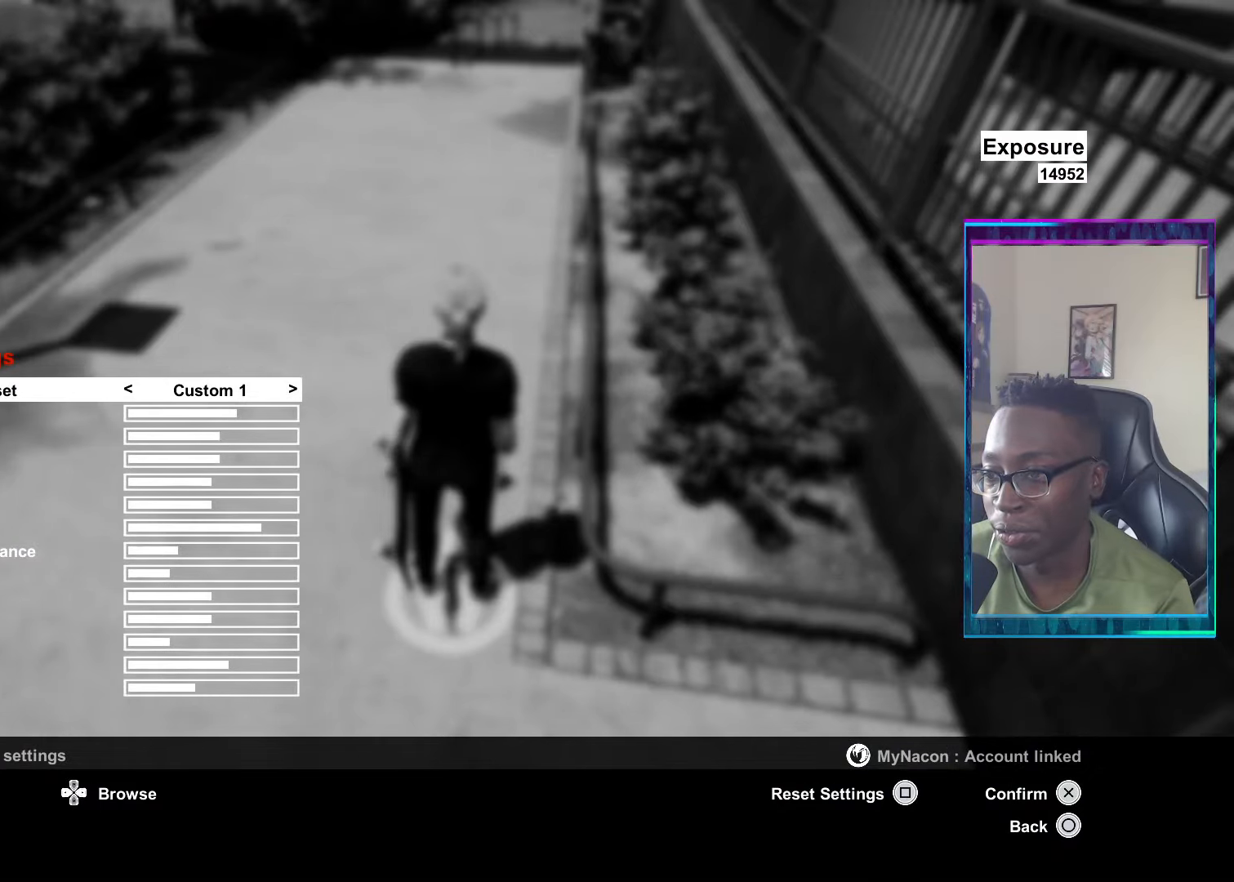
{"buttons": [], "left_stick": "center", "right_stick": "center", "events": []}
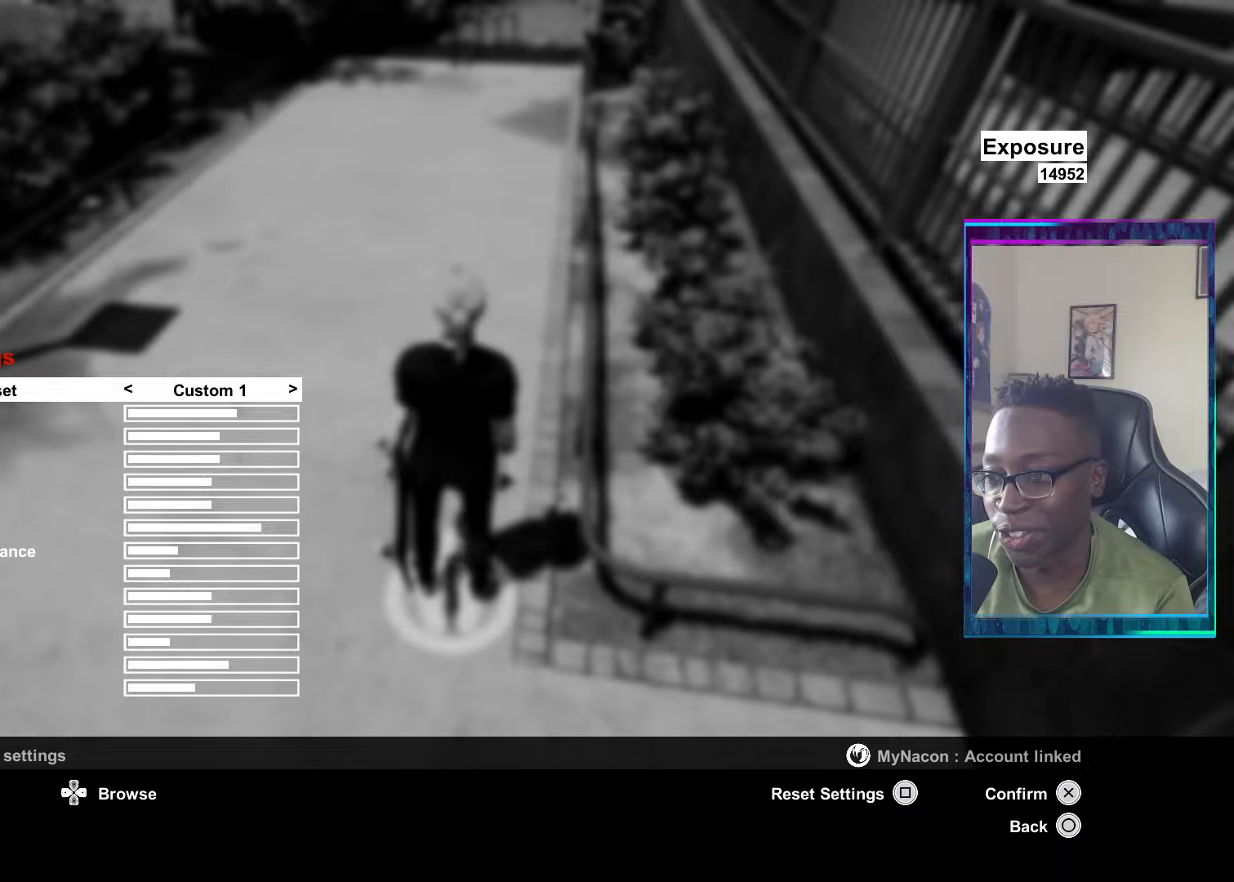
{"buttons": ["DPAD_UP"], "left_stick": "center", "right_stick": "center", "events": [[16, "DPAD_UP", "down"], [166, "DPAD_UP", "up"], [433, "DPAD_UP", "down"]]}
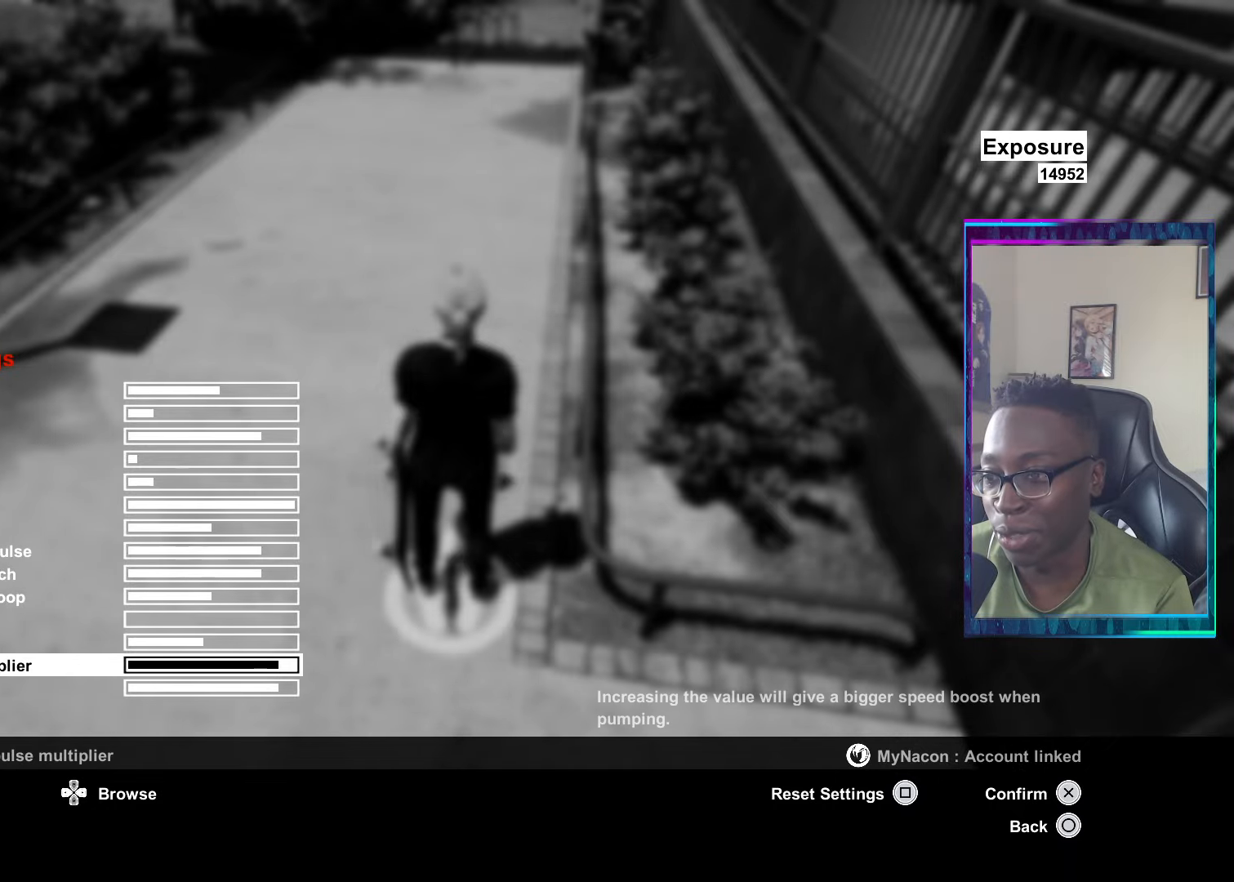
{"buttons": [], "left_stick": "center", "right_stick": "center", "events": [[83, "DPAD_UP", "up"], [200, "DPAD_UP", "down"], [284, "DPAD_UP", "up"], [417, "DPAD_UP", "down"], [501, "DPAD_UP", "up"]]}
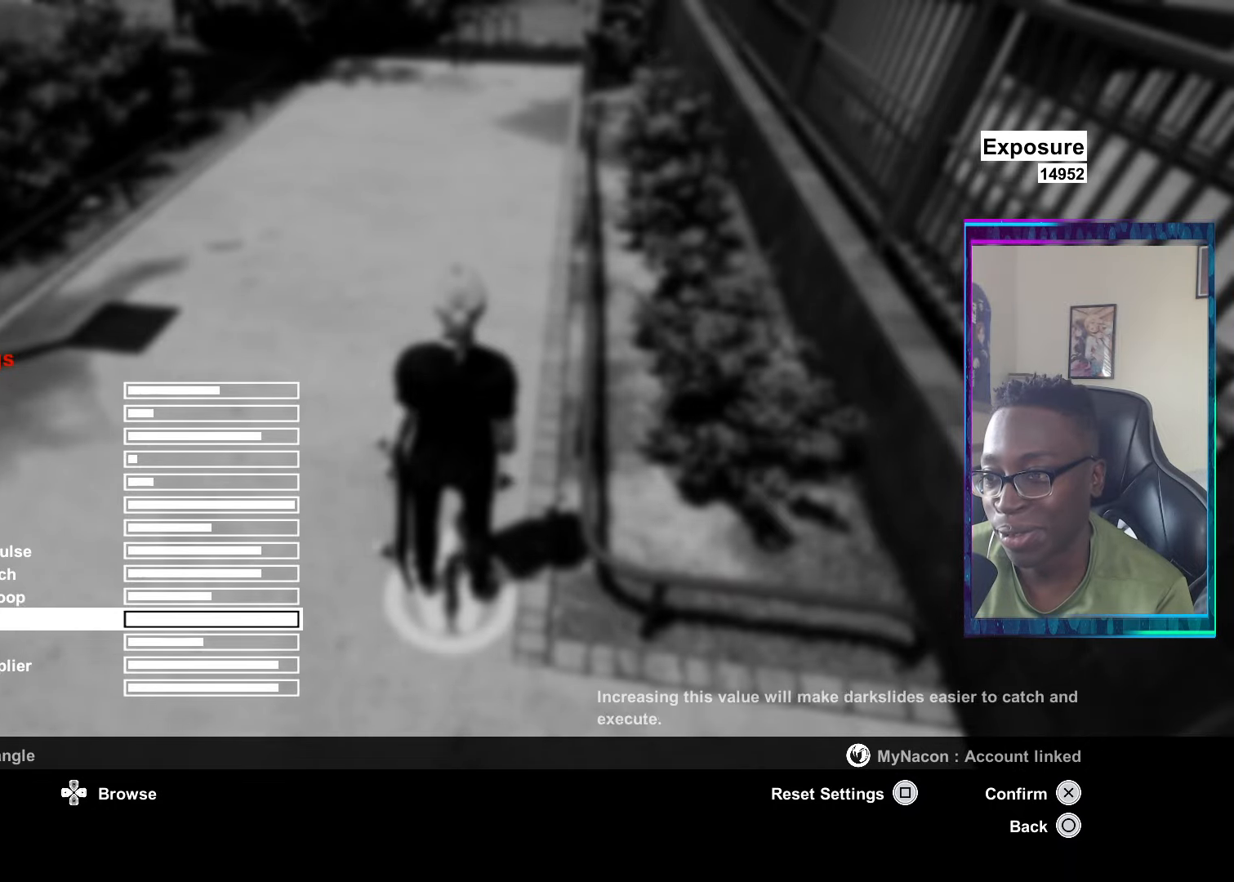
{"buttons": [], "left_stick": "center", "right_stick": "center", "events": [[116, "DPAD_UP", "down"], [166, "DPAD_UP", "up"]]}
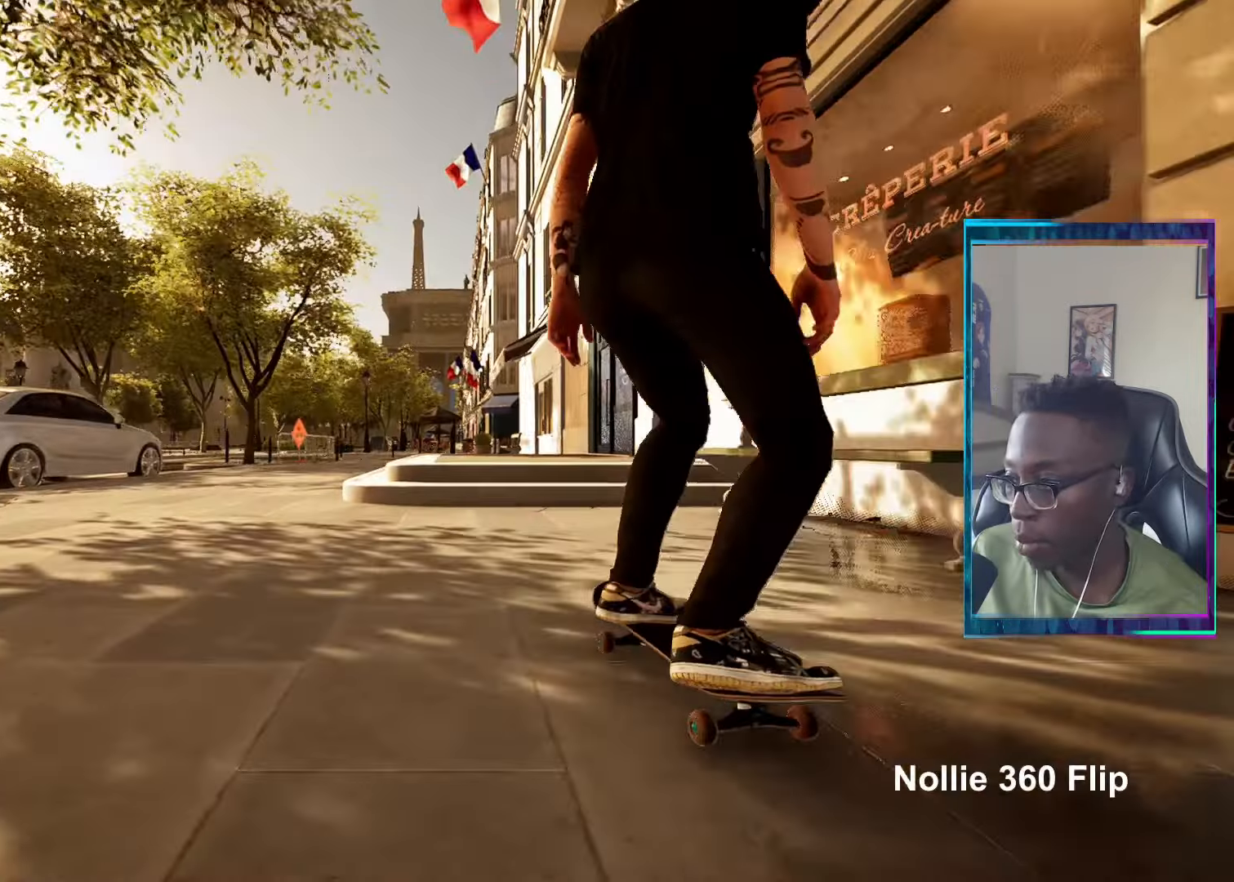
{"buttons": [], "left_stick": "up", "right_stick": "down", "events": [[267, "right_stick", "down"], [484, "left_stick", "up"]]}